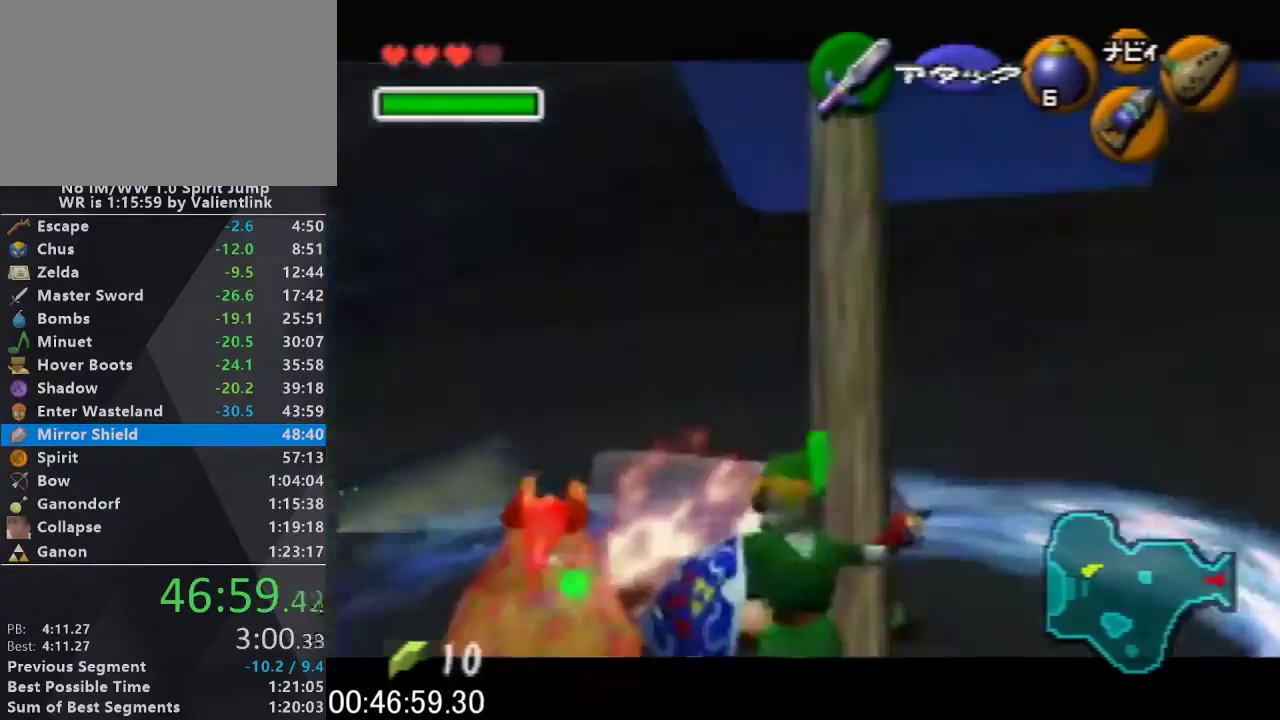
Gameplay with a controller (Nintendo layout); each line is a JSON object with the inputs held at the frame after it. "events" lists button and stick changes between this image and that frame as [ms after this image, input, new state], when the widget could be followed in between. This overlay highlights the sticks when they move; stick clicks (L3) are not distinguishable. Not read: L3 R3 START.
{"buttons": ["L1"], "left_stick": "up", "events": [[367, "left_stick", "up"]]}
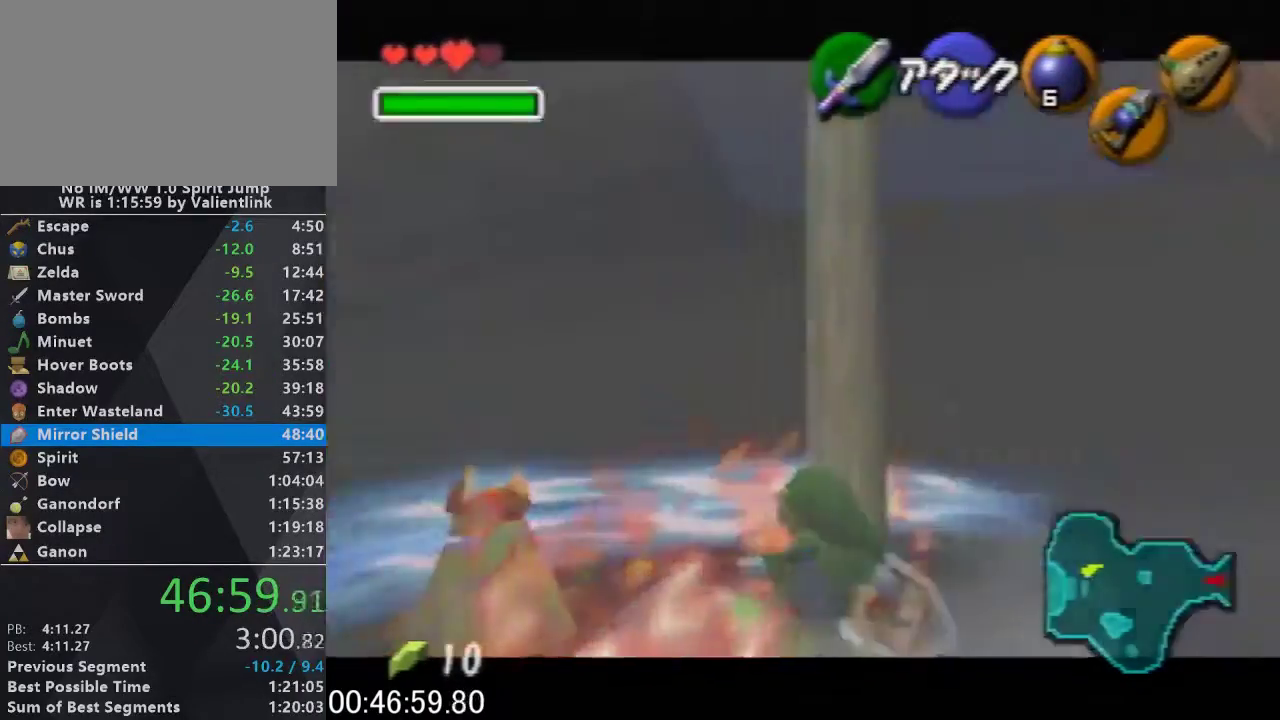
{"buttons": ["L1"], "left_stick": "up-right", "events": [[133, "left_stick", "up-right"]]}
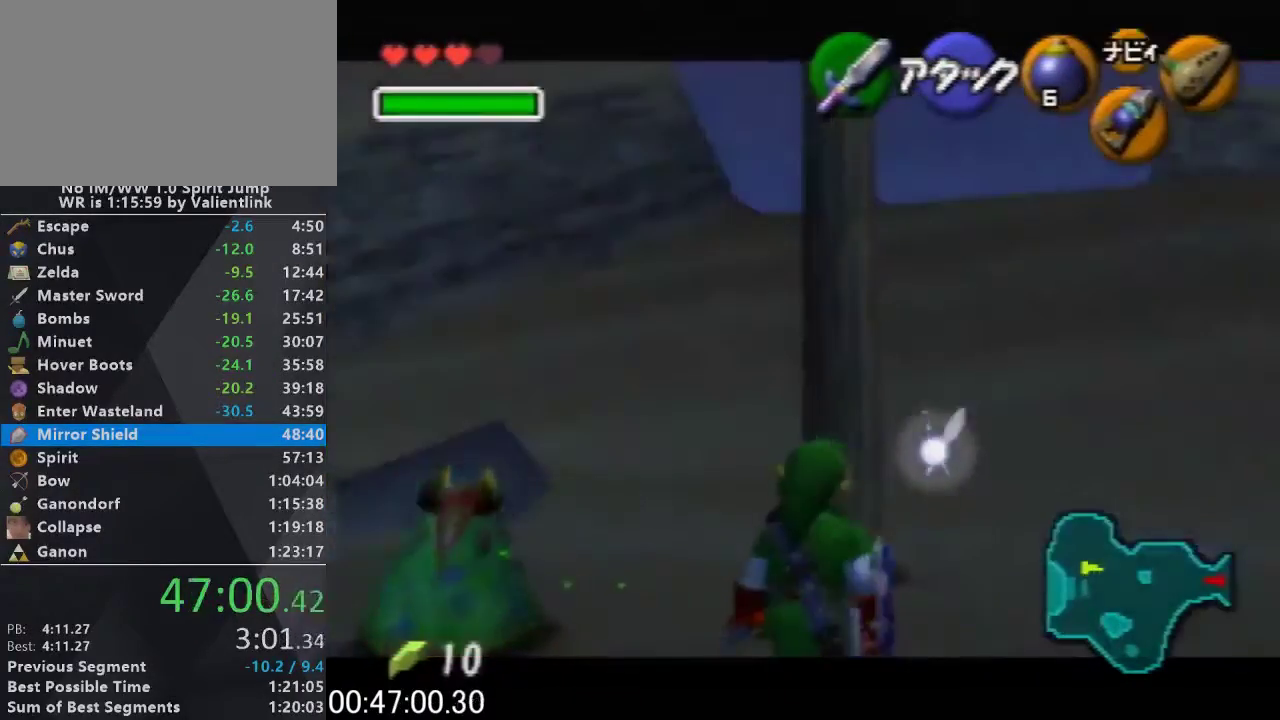
{"buttons": ["L1"], "left_stick": "center", "events": [[67, "left_stick", "up"], [267, "left_stick", "center"], [400, "B", "down"], [500, "B", "up"]]}
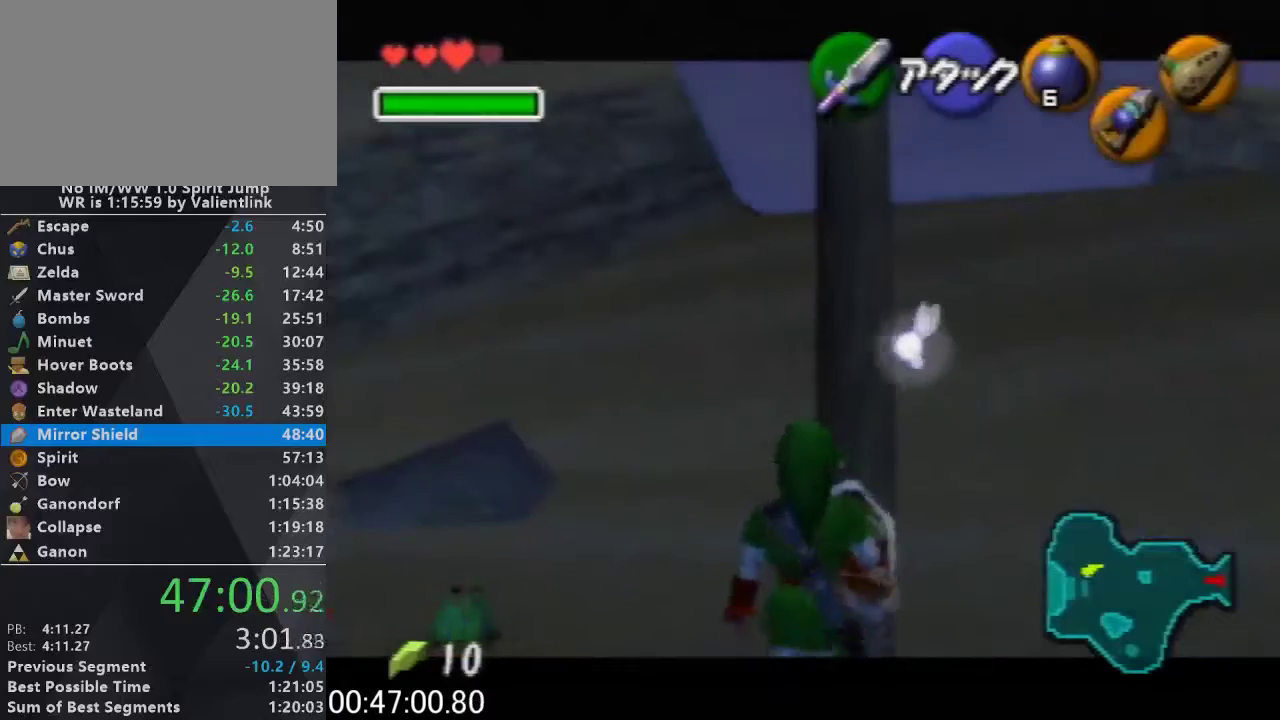
{"buttons": ["L1"], "left_stick": "right", "events": [[400, "left_stick", "right"]]}
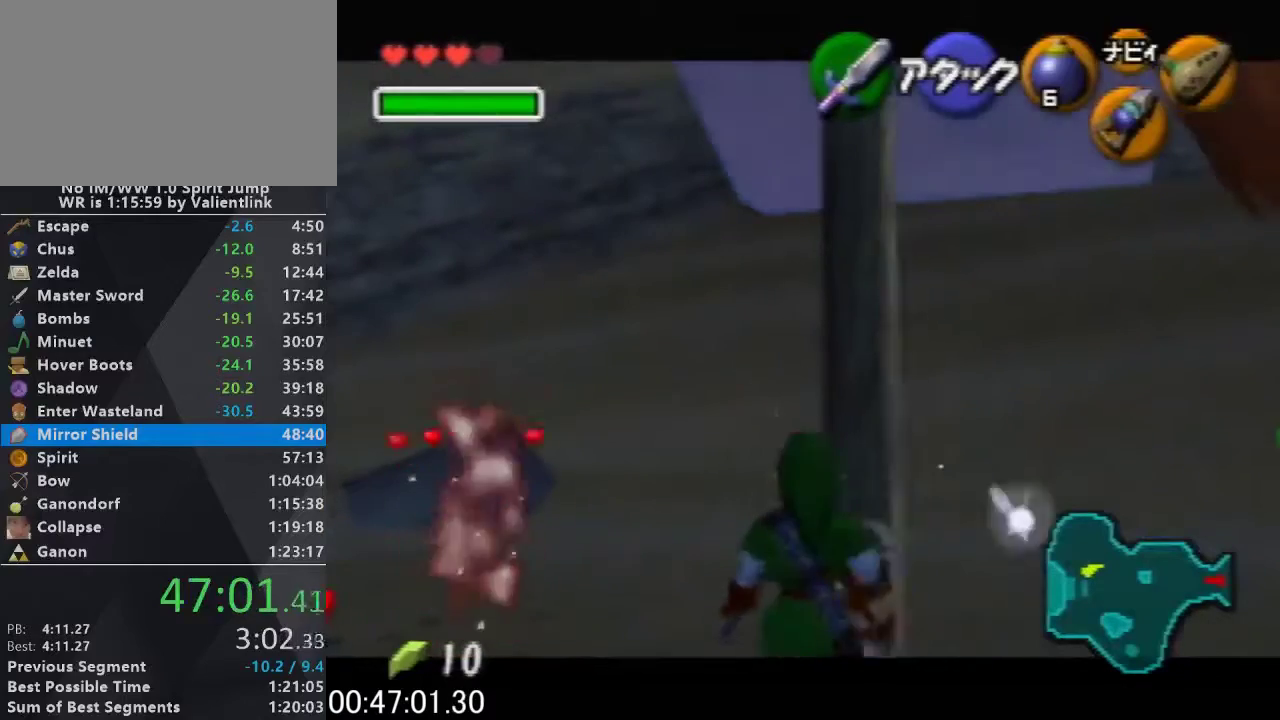
{"buttons": ["L1"], "left_stick": "center", "events": [[400, "left_stick", "center"]]}